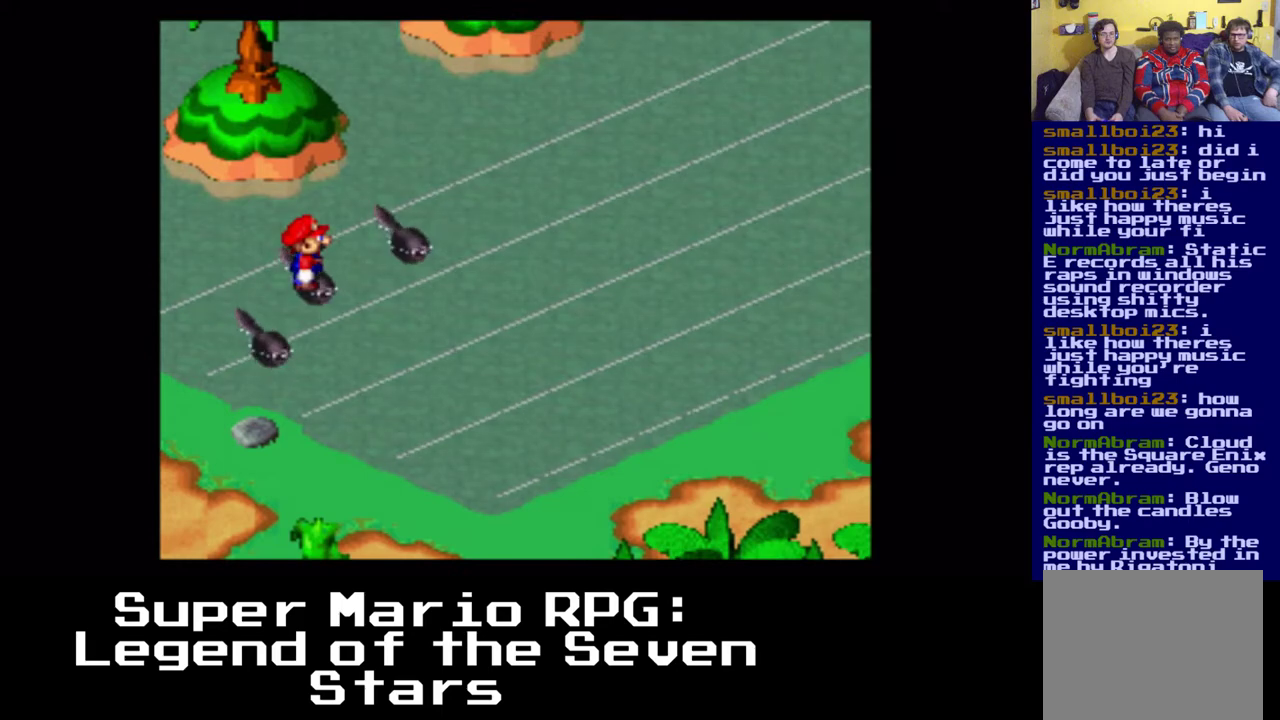
Gameplay with a controller (Xbox layout); each line is a JSON object with the inputs held at the frame after it (dt_ms = milliseconds from this image to that frame). "events" lists button and stick changes between this image and that frame as [ms after this image, input, new state], when the widget could be followed in between. Not read: DPAD_UP right_stick.
{"dt_ms": 500, "buttons": ["X", "DPAD_LEFT"], "left_stick": "center", "events": [[83, "B", "down"], [200, "B", "up"], [233, "B", "down"], [267, "DPAD_LEFT", "down"], [333, "DPAD_DOWN", "up"], [350, "B", "up"], [500, "X", "down"]]}
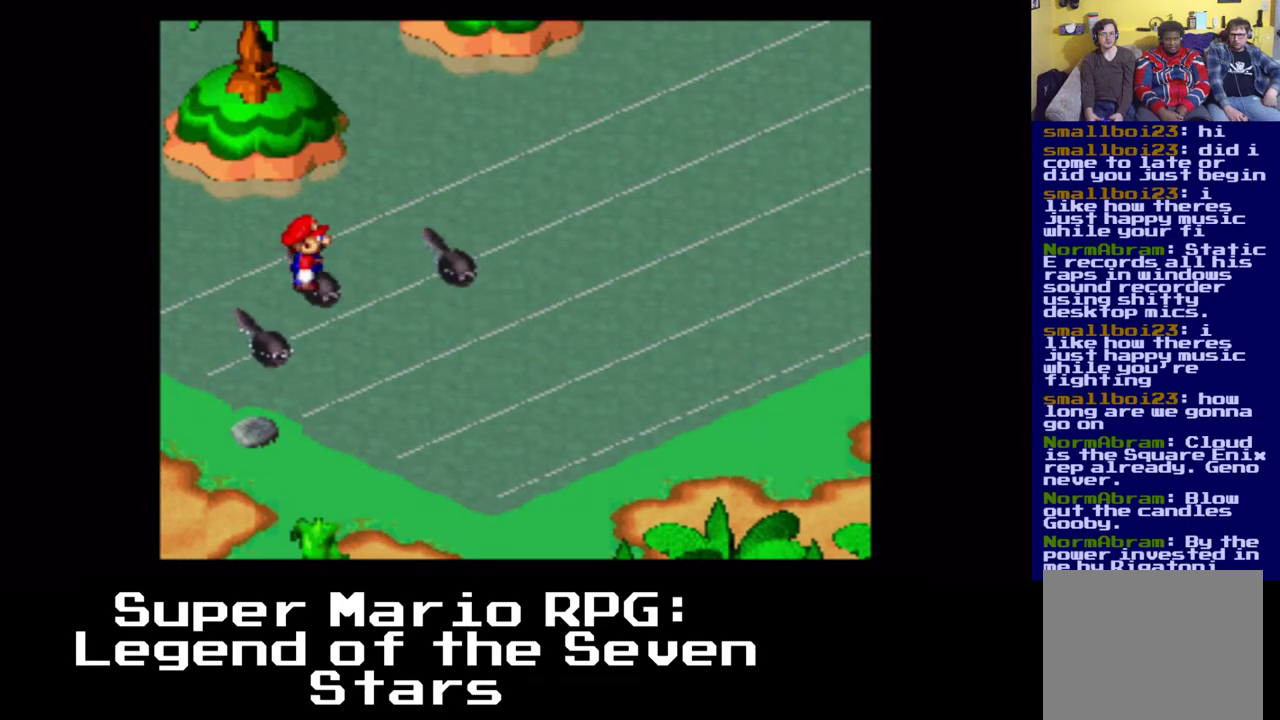
{"dt_ms": 500, "buttons": ["DPAD_LEFT"], "left_stick": "center", "events": [[133, "X", "up"], [367, "Y", "down"], [483, "Y", "up"]]}
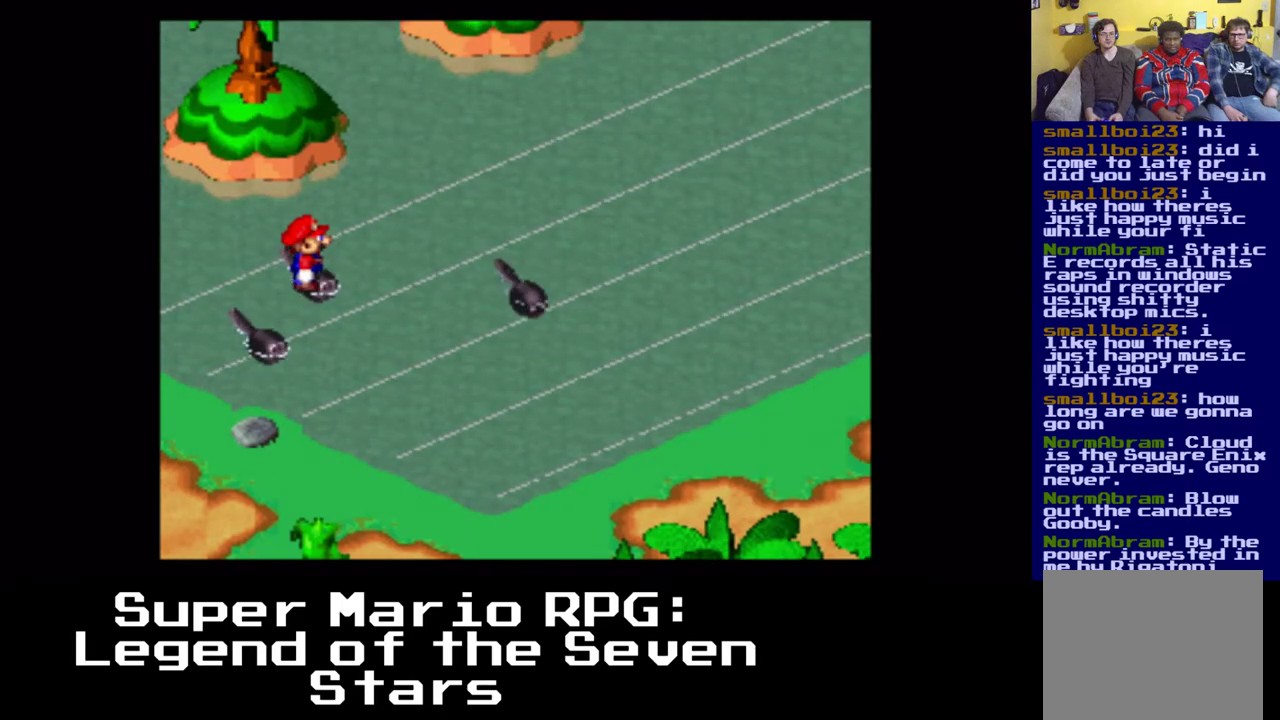
{"dt_ms": 500, "buttons": ["DPAD_LEFT"], "left_stick": "center", "events": [[367, "A", "down"], [483, "A", "up"]]}
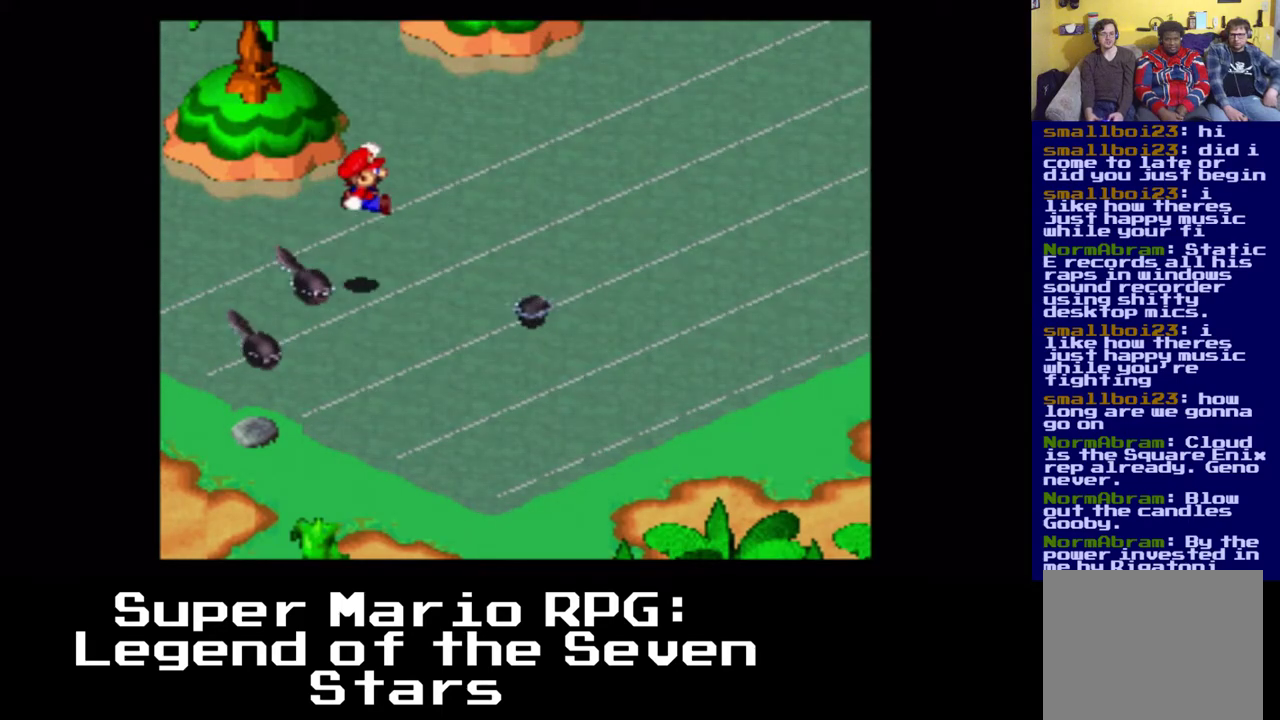
{"dt_ms": 500, "buttons": ["A", "DPAD_LEFT"], "left_stick": "center", "events": [[167, "A", "down"], [267, "A", "up"], [367, "A", "down"], [433, "A", "up"], [500, "A", "down"]]}
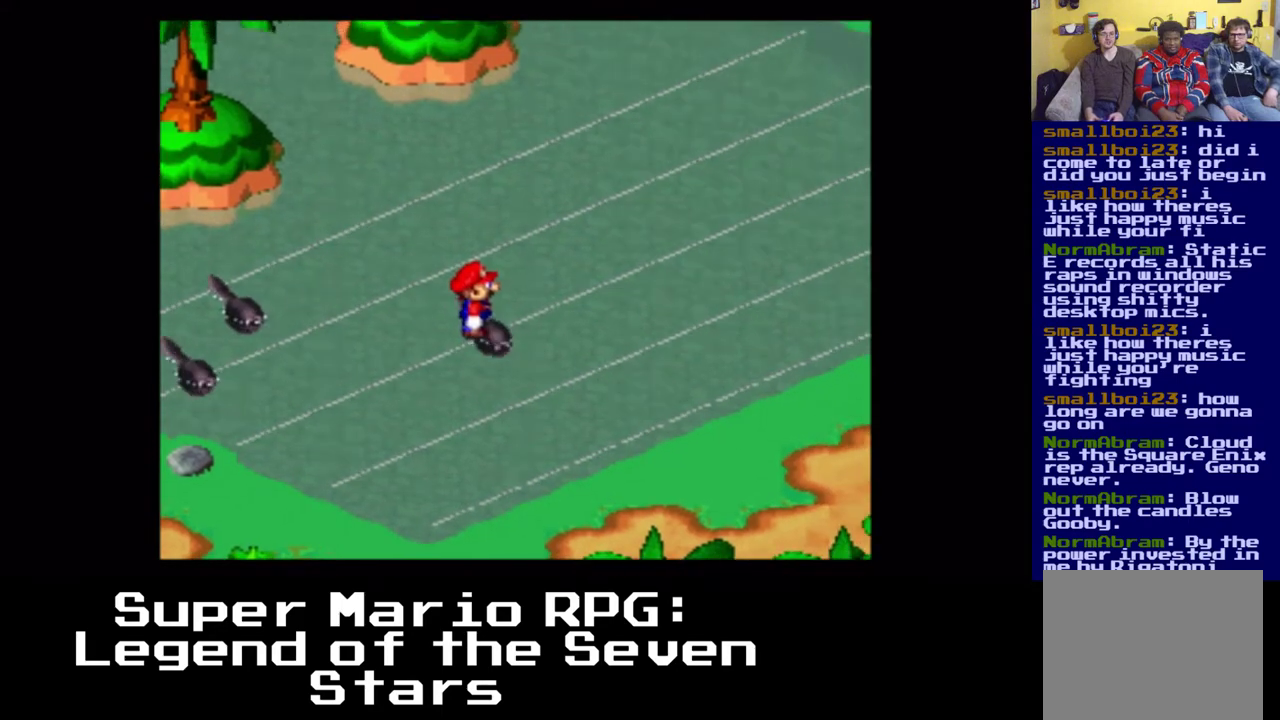
{"dt_ms": 500, "buttons": ["A", "DPAD_LEFT"], "left_stick": "center", "events": [[100, "A", "up"], [183, "A", "down"], [250, "A", "up"], [333, "A", "down"], [400, "A", "up"], [500, "A", "down"]]}
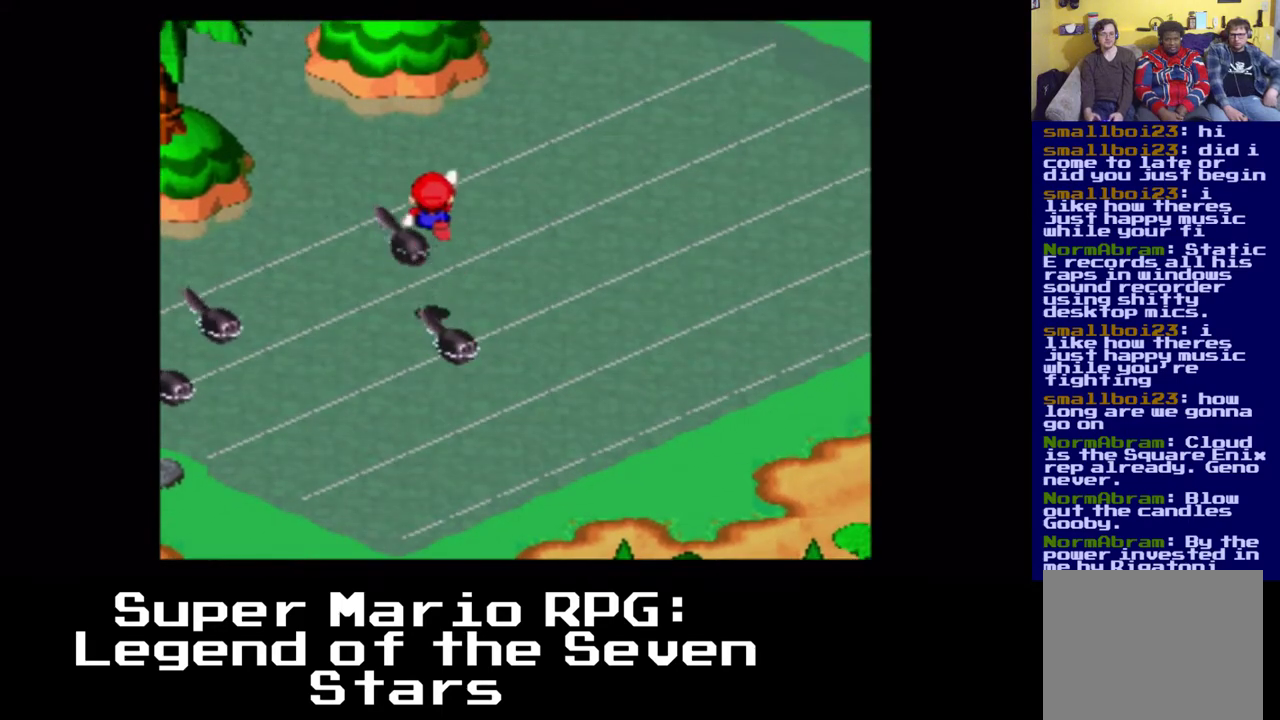
{"dt_ms": 500, "buttons": ["A", "DPAD_LEFT"], "left_stick": "center", "events": [[67, "A", "up"], [133, "A", "down"], [233, "A", "up"], [333, "A", "down"], [417, "A", "up"], [500, "A", "down"]]}
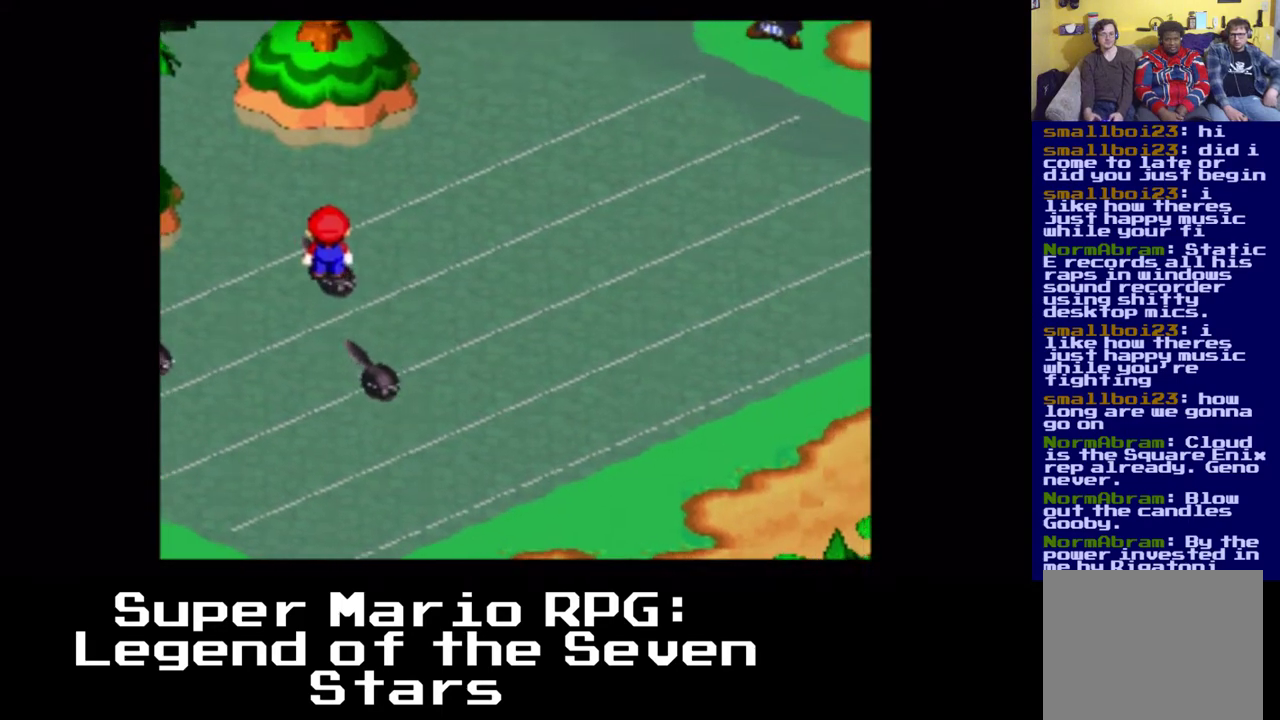
{"dt_ms": 500, "buttons": ["A", "DPAD_LEFT"], "left_stick": "center", "events": [[67, "A", "up"], [183, "A", "down"], [233, "A", "up"], [333, "A", "down"], [417, "A", "up"], [500, "A", "down"]]}
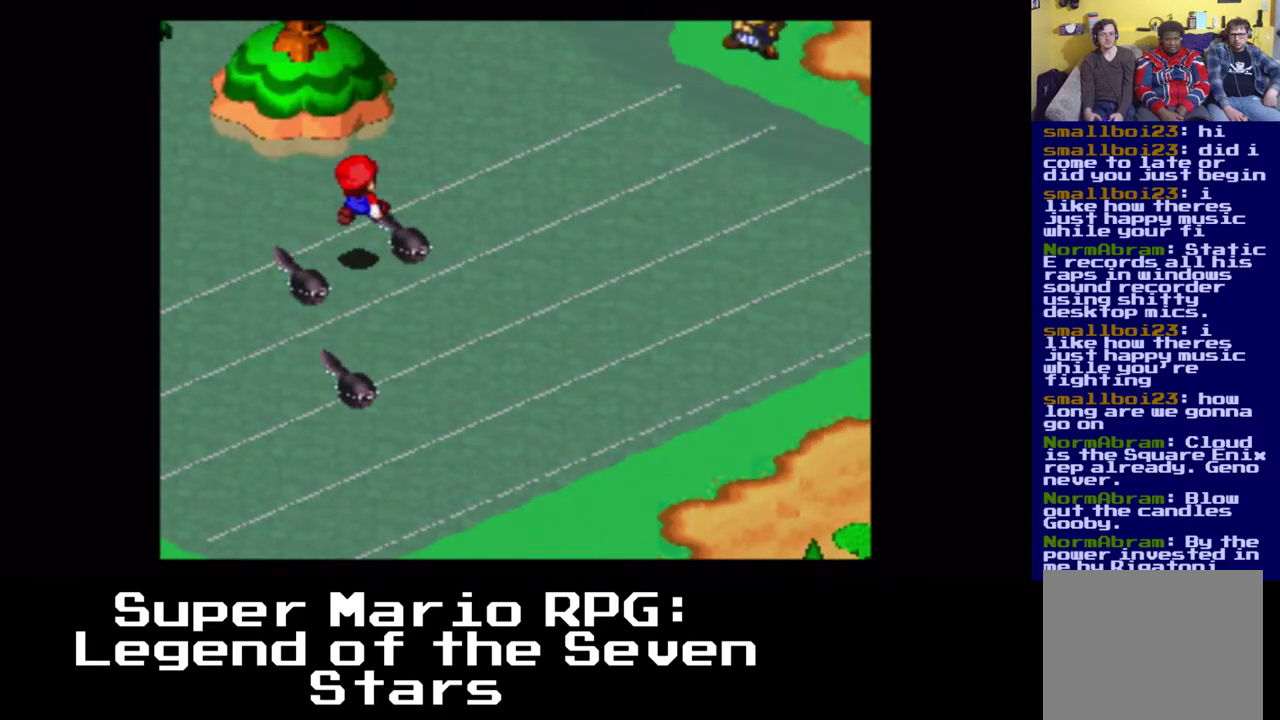
{"dt_ms": 500, "buttons": ["A", "DPAD_LEFT"], "left_stick": "center", "events": [[100, "A", "up"], [183, "A", "down"], [250, "A", "up"], [500, "A", "down"]]}
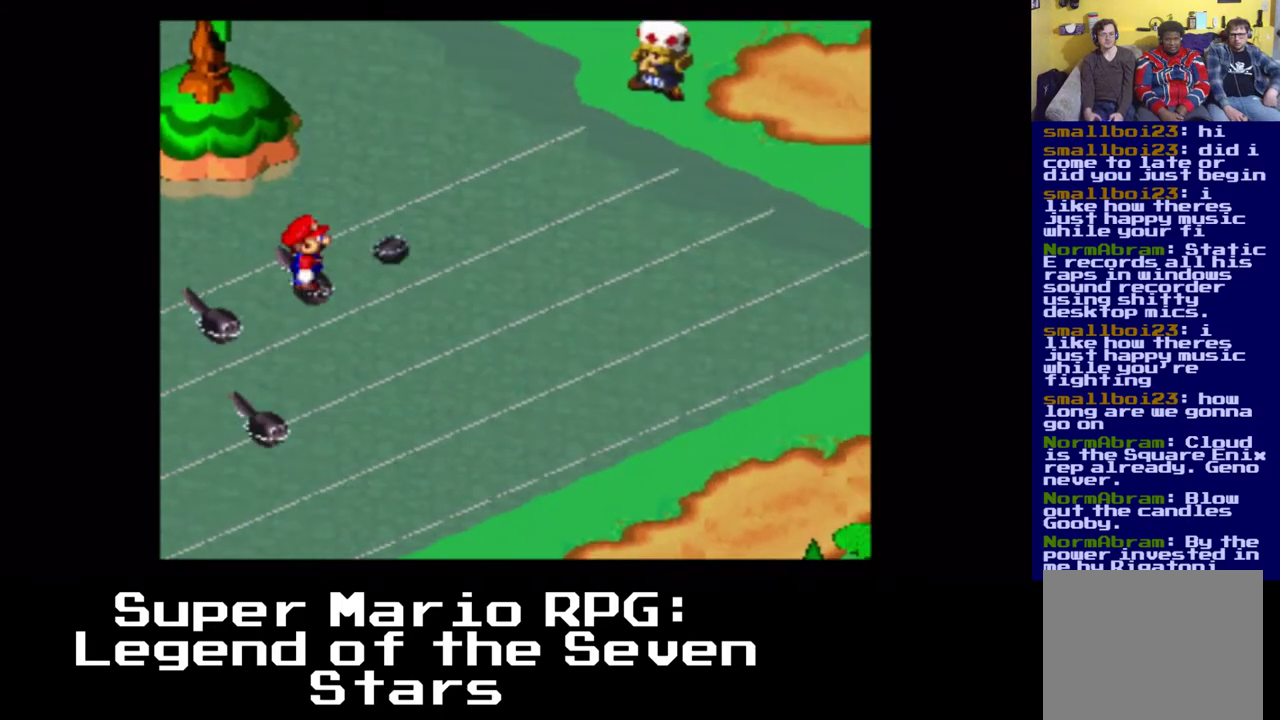
{"dt_ms": 500, "buttons": [], "left_stick": "center", "events": [[83, "A", "up"], [167, "A", "down"], [217, "DPAD_LEFT", "up"], [283, "A", "up"], [333, "A", "down"], [450, "A", "up"]]}
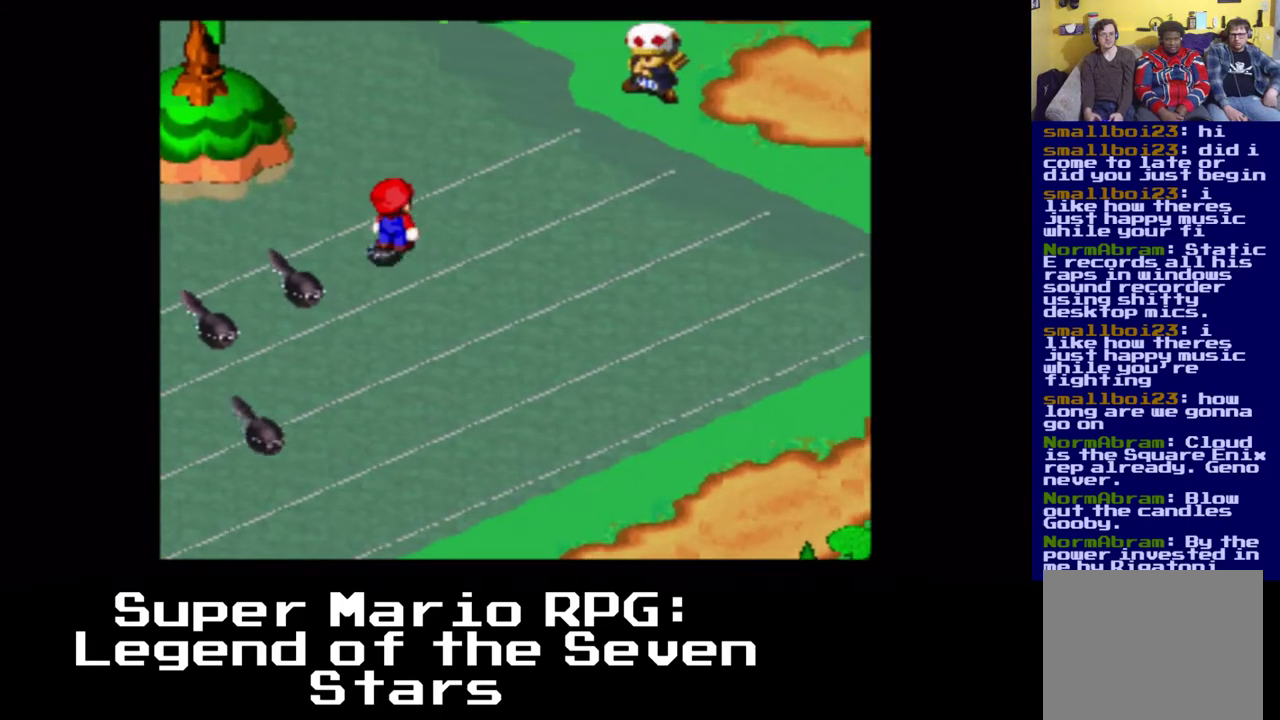
{"dt_ms": 500, "buttons": [], "left_stick": "center", "events": [[17, "A", "down"], [100, "A", "up"], [200, "A", "down"], [283, "A", "up"], [367, "A", "down"], [467, "A", "up"]]}
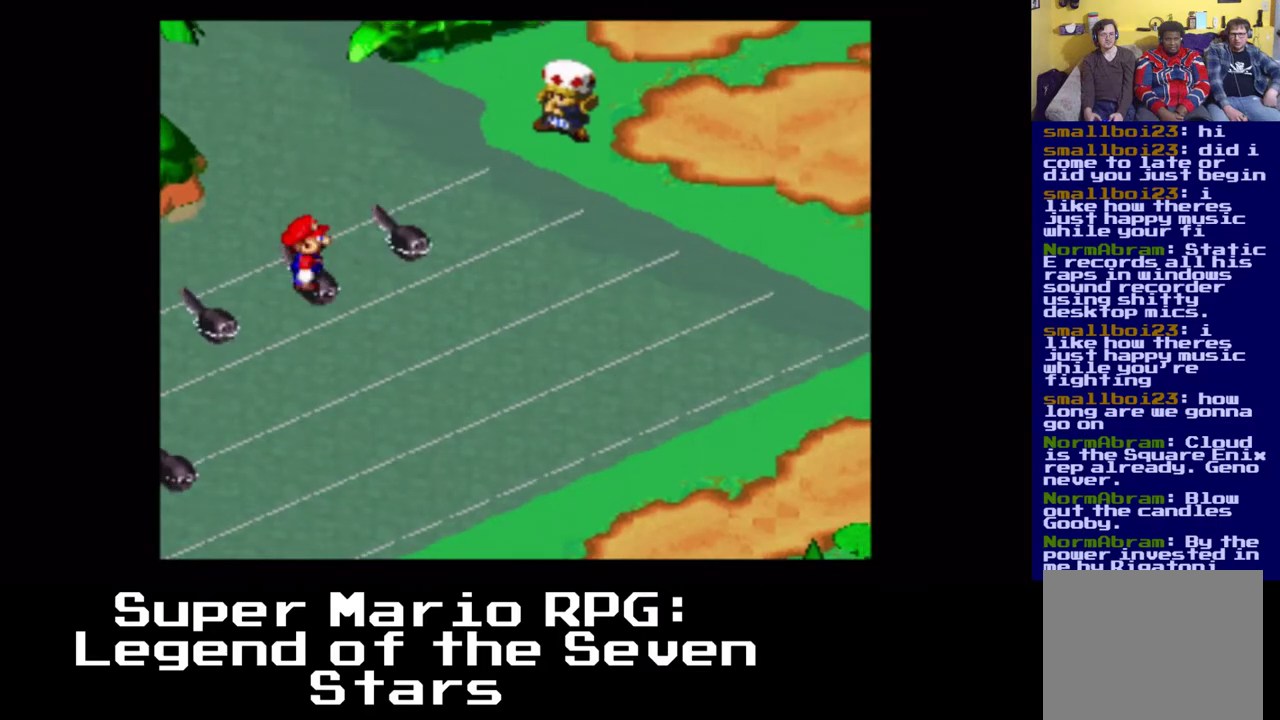
{"dt_ms": 500, "buttons": [], "left_stick": "center", "events": [[50, "A", "down"], [133, "A", "up"], [217, "A", "down"], [300, "A", "up"], [400, "A", "down"], [483, "A", "up"]]}
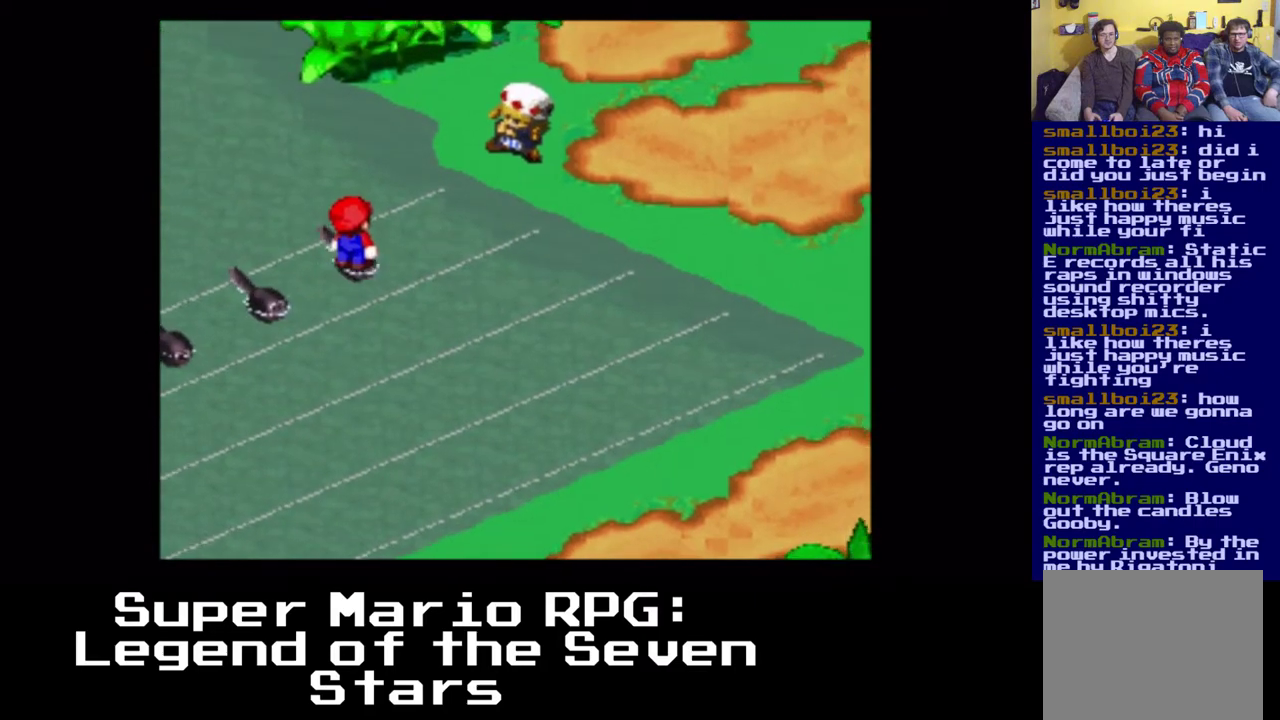
{"dt_ms": 500, "buttons": [], "left_stick": "center", "events": [[67, "A", "down"], [150, "A", "up"], [250, "A", "down"], [333, "A", "up"], [433, "A", "down"], [500, "A", "up"]]}
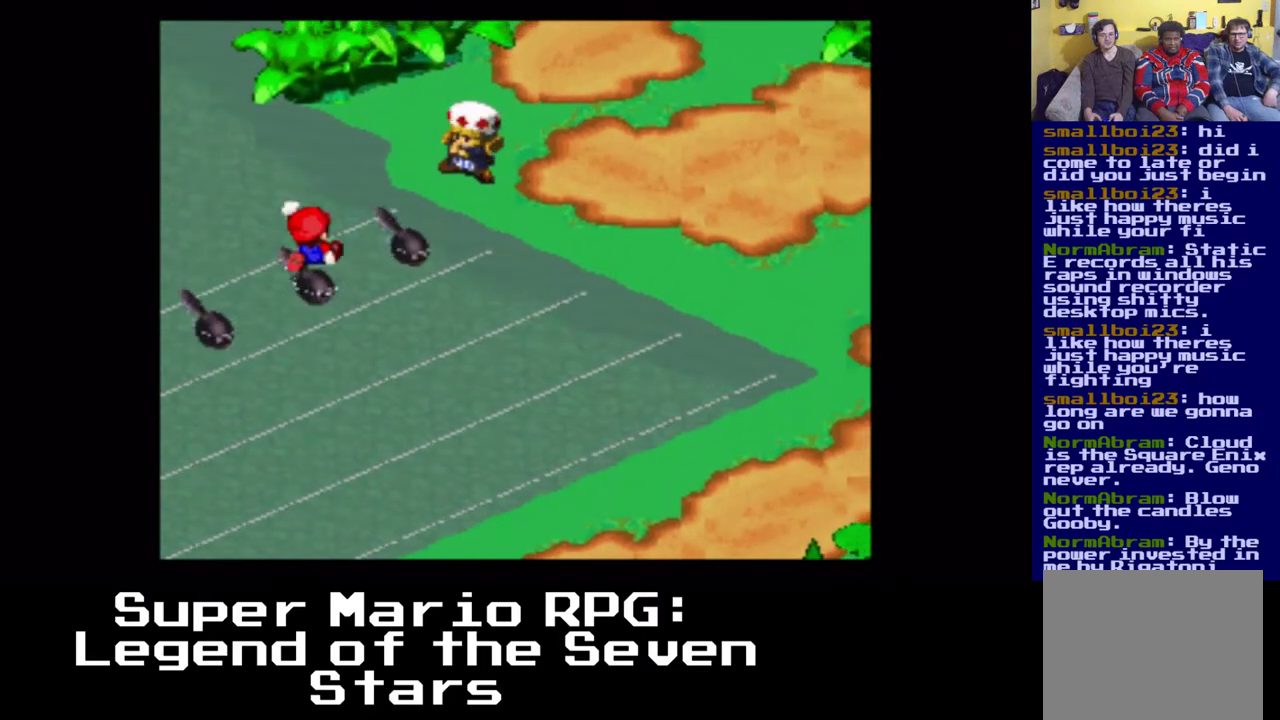
{"dt_ms": 500, "buttons": ["A"], "left_stick": "center", "events": [[100, "A", "down"], [200, "A", "up"], [283, "A", "down"], [367, "A", "up"], [483, "A", "down"]]}
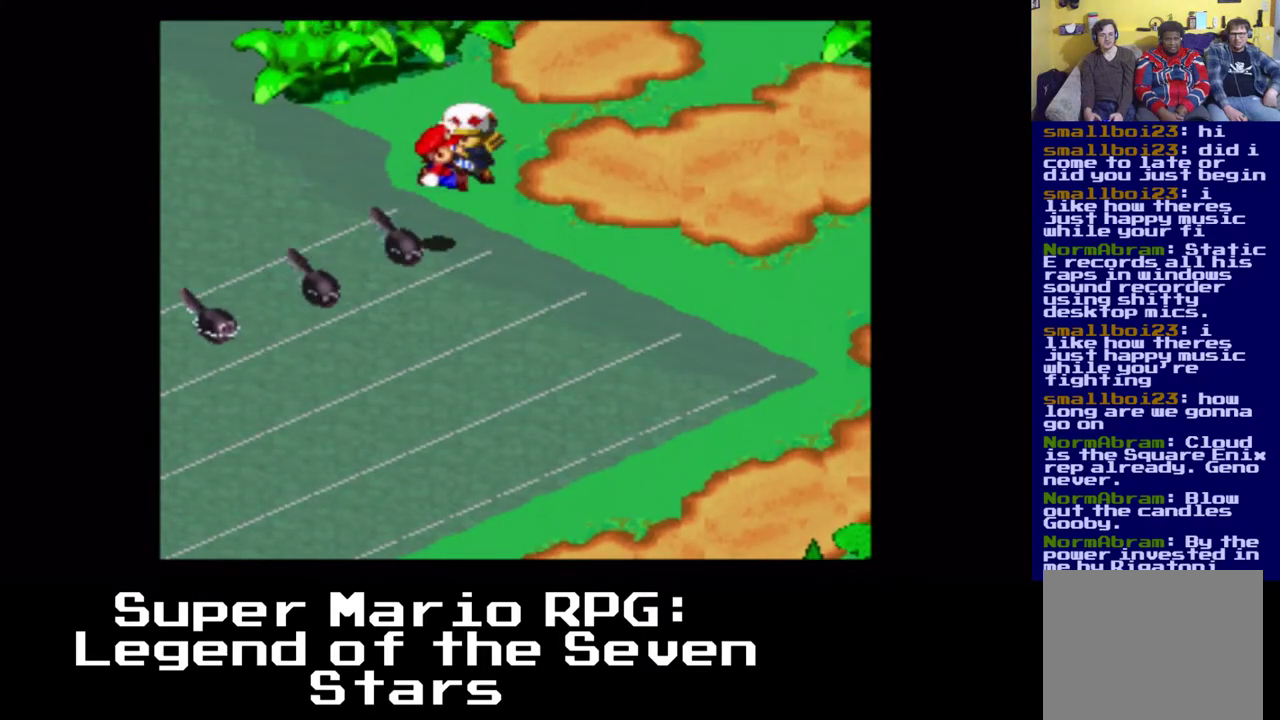
{"dt_ms": 500, "buttons": [], "left_stick": "center", "events": [[33, "A", "up"], [133, "A", "down"], [217, "A", "up"]]}
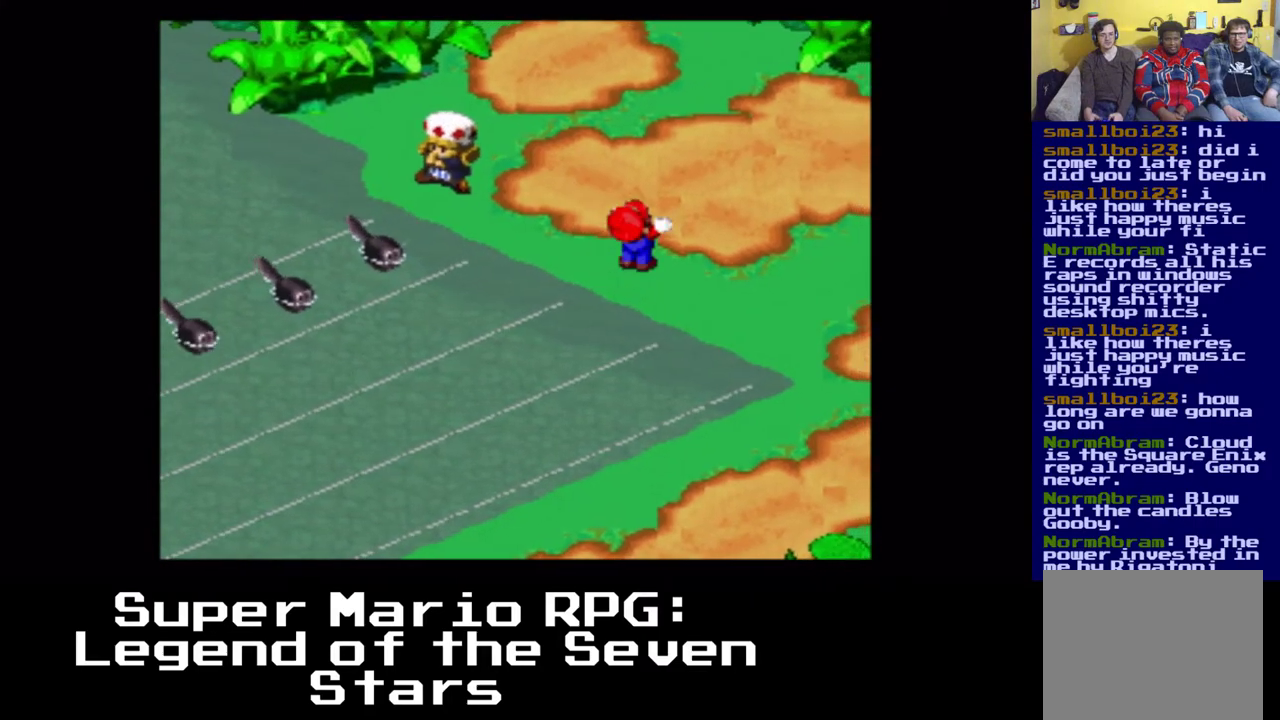
{"dt_ms": 500, "buttons": ["DPAD_LEFT"], "left_stick": "center", "events": [[283, "DPAD_LEFT", "down"]]}
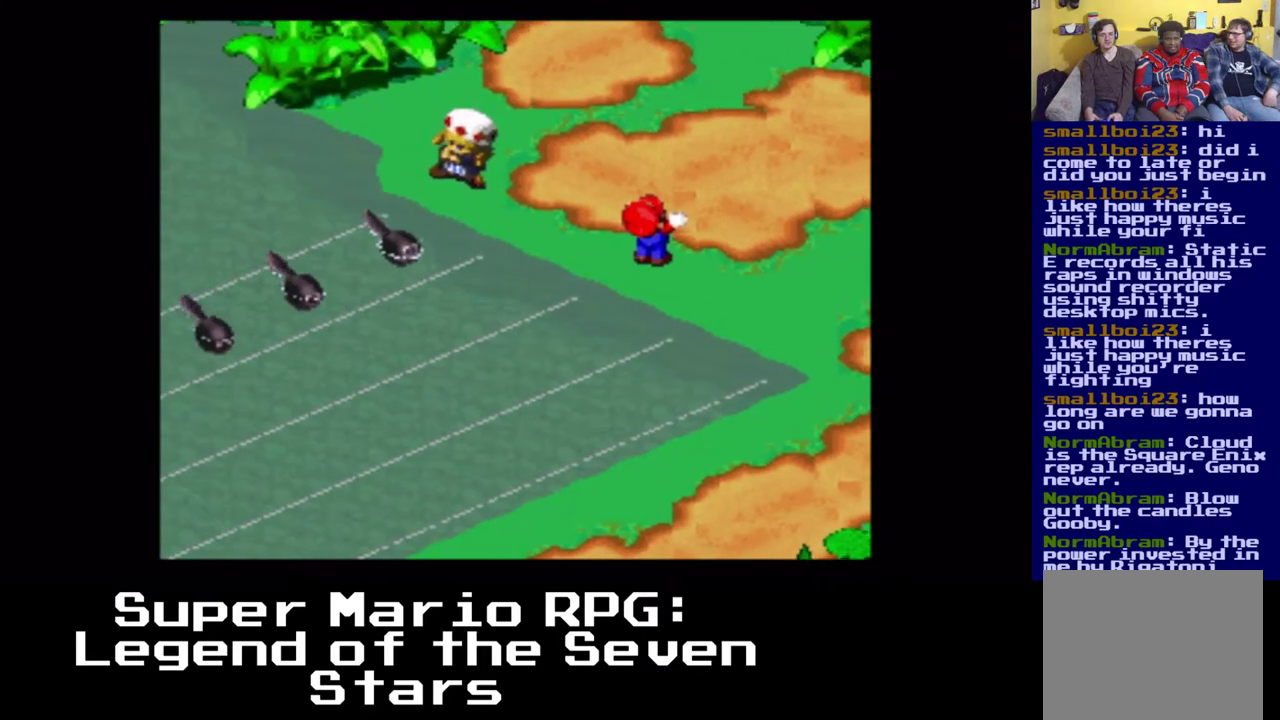
{"dt_ms": 500, "buttons": ["DPAD_LEFT"], "left_stick": "center", "events": []}
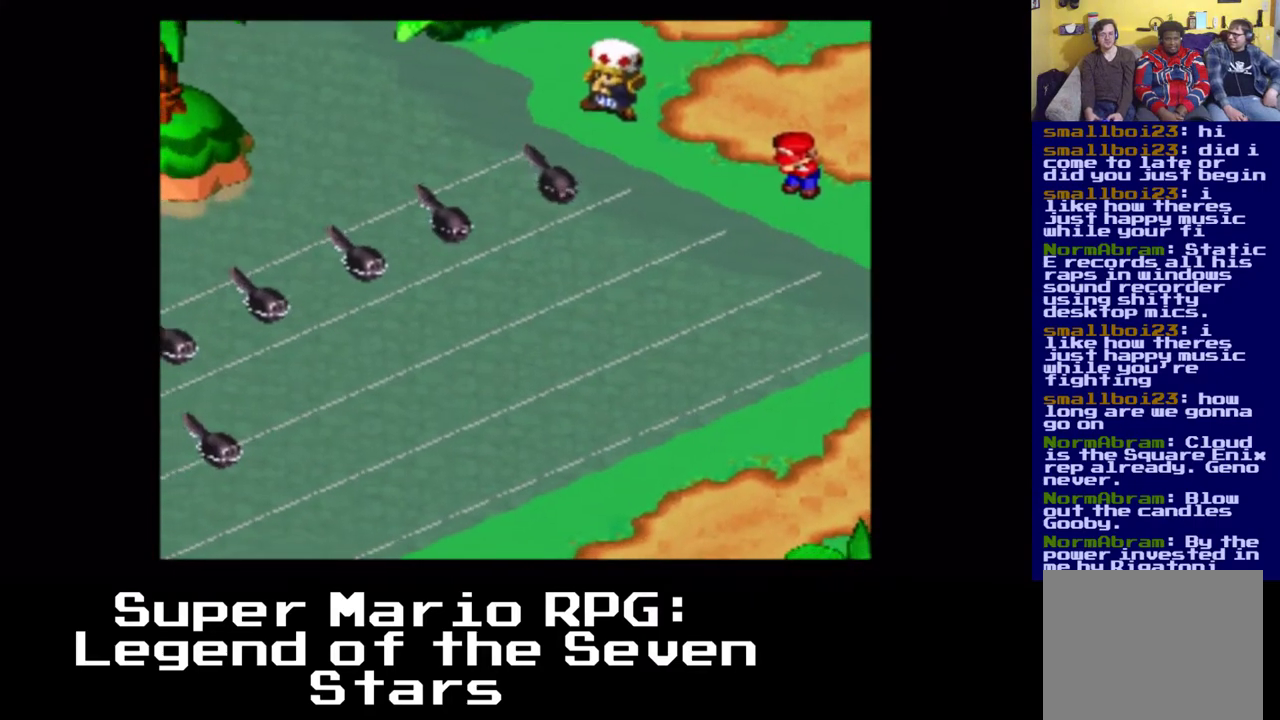
{"dt_ms": 500, "buttons": ["A", "DPAD_LEFT"], "left_stick": "center", "events": [[183, "DPAD_LEFT", "up"], [350, "DPAD_LEFT", "down"], [400, "A", "down"]]}
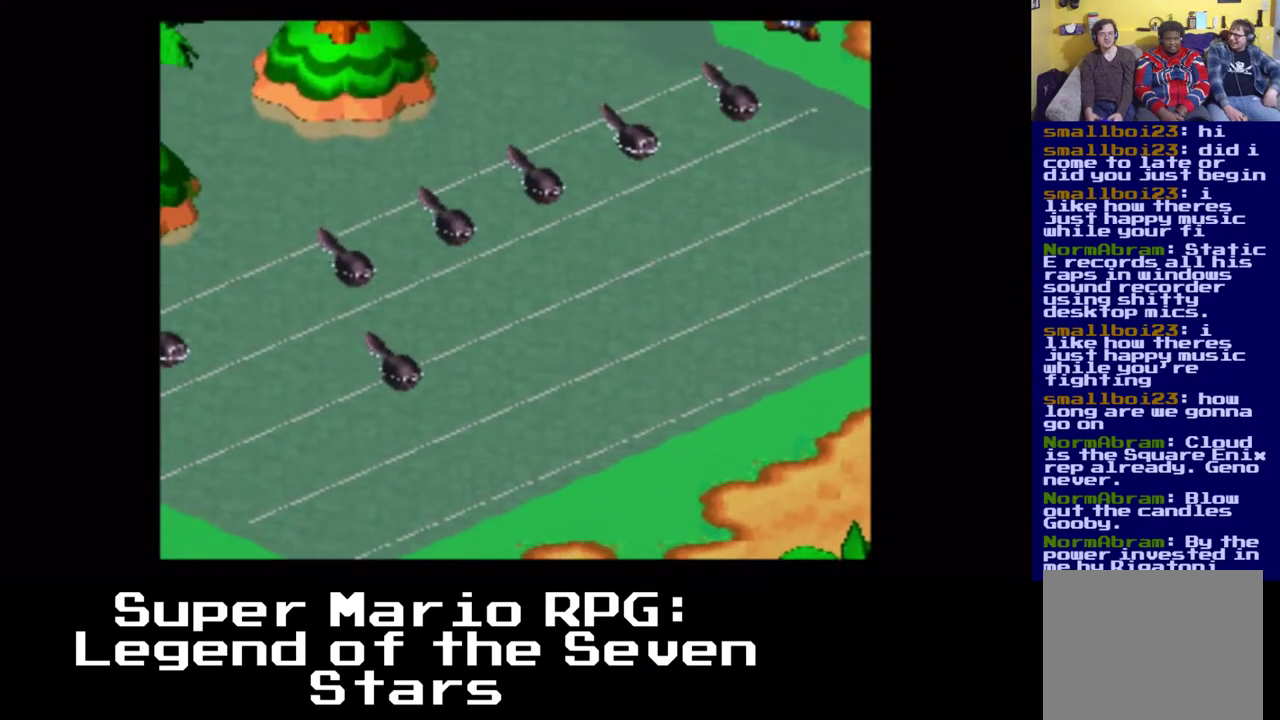
{"dt_ms": 500, "buttons": ["A"], "left_stick": "center", "events": [[67, "A", "up"], [67, "DPAD_LEFT", "up"], [150, "A", "down"], [300, "A", "up"], [417, "A", "down"]]}
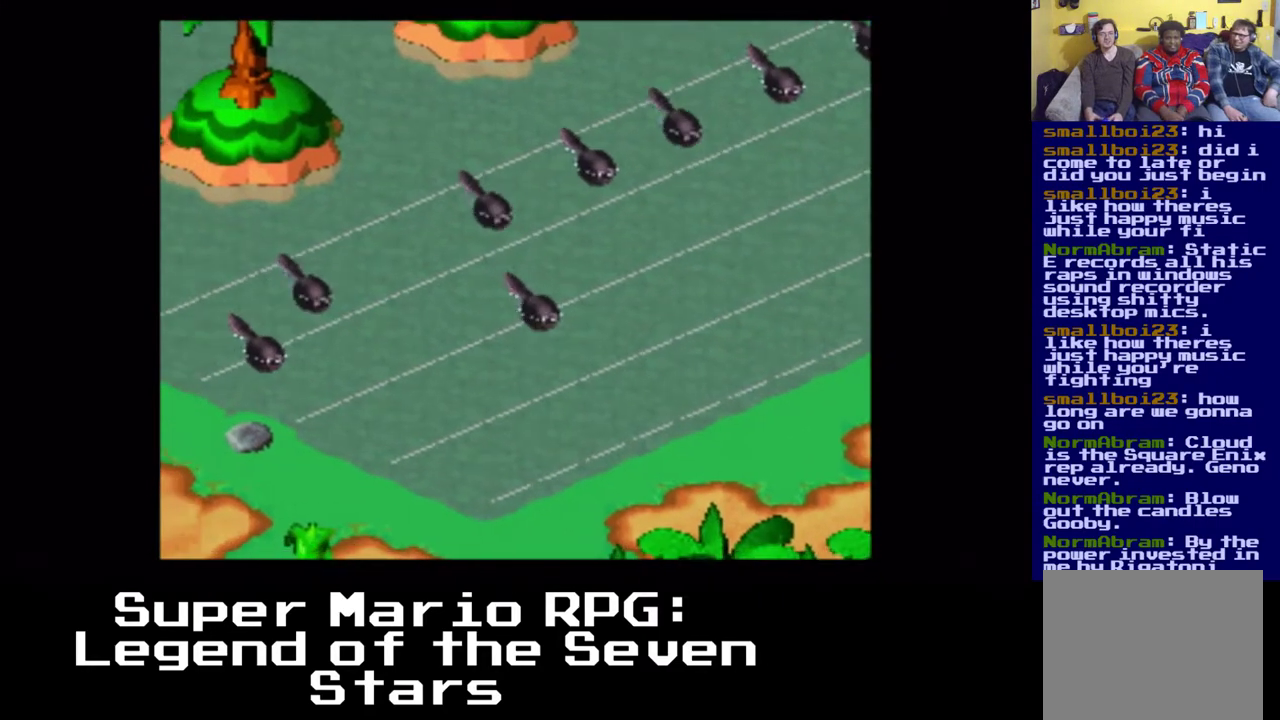
{"dt_ms": 500, "buttons": ["DPAD_LEFT"], "left_stick": "center", "events": [[67, "A", "up"], [383, "DPAD_LEFT", "down"]]}
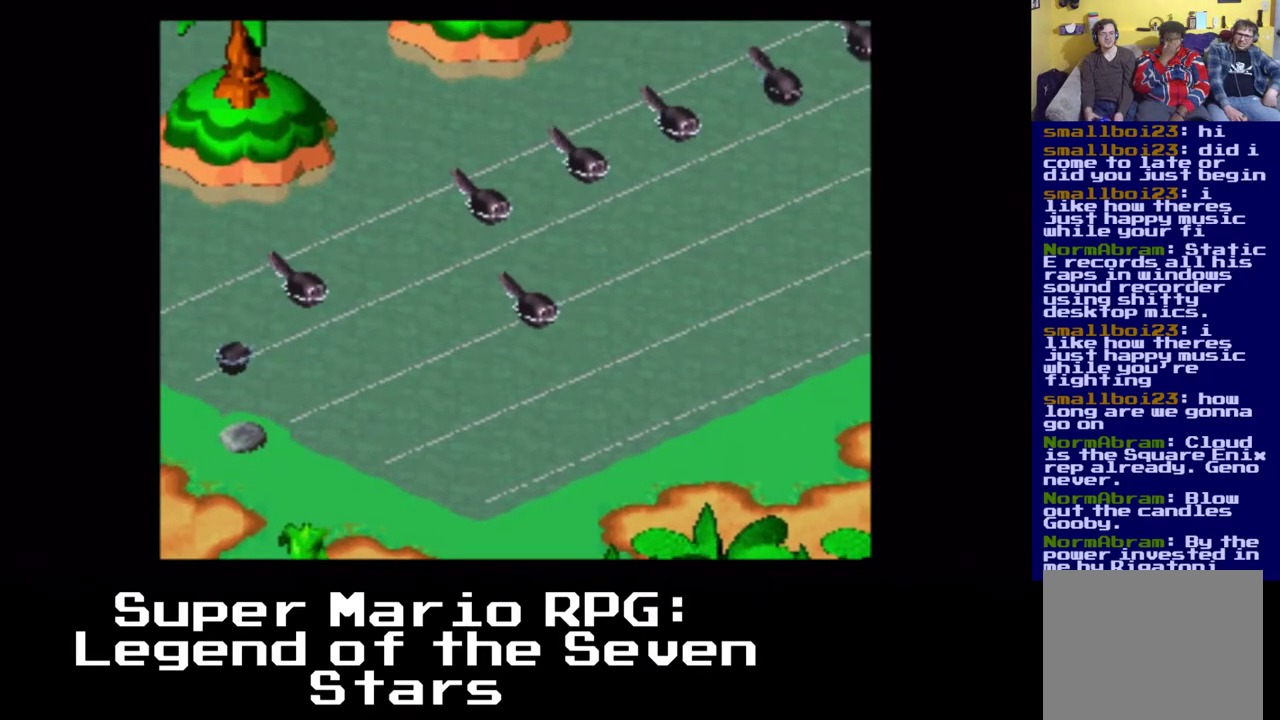
{"dt_ms": 500, "buttons": [], "left_stick": "center", "events": [[300, "DPAD_LEFT", "up"]]}
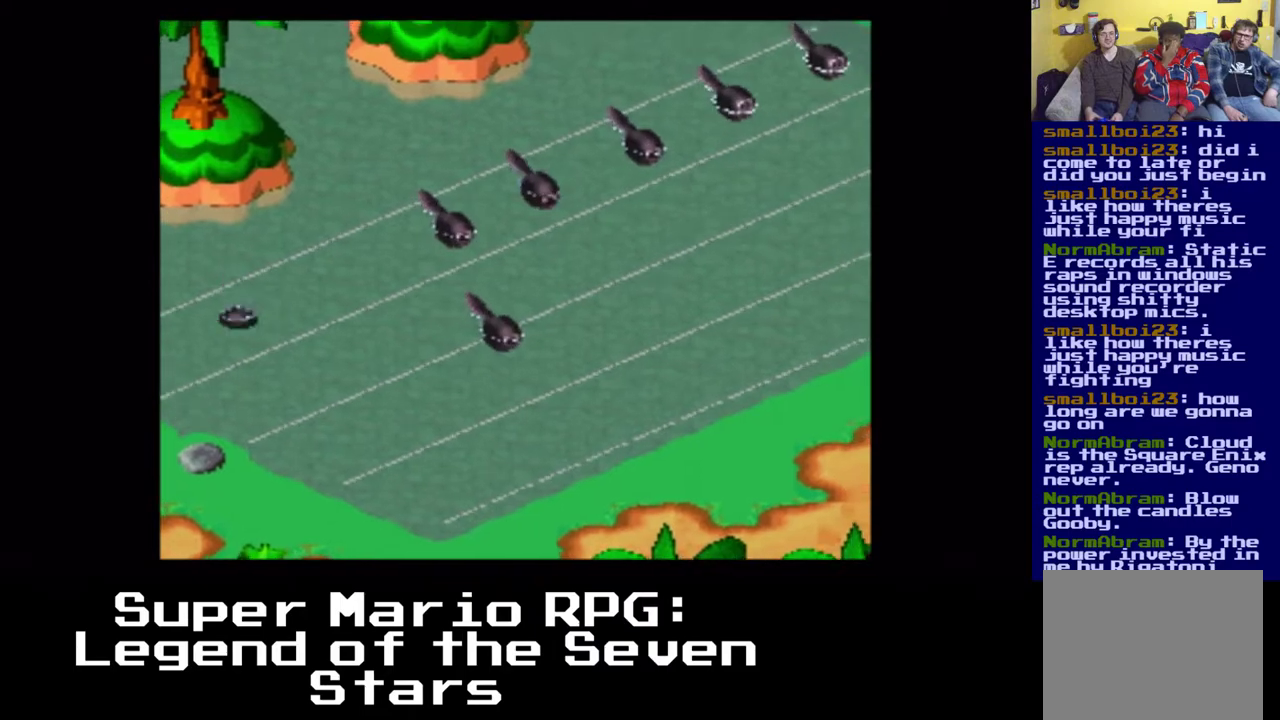
{"dt_ms": 500, "buttons": [], "left_stick": "center", "events": []}
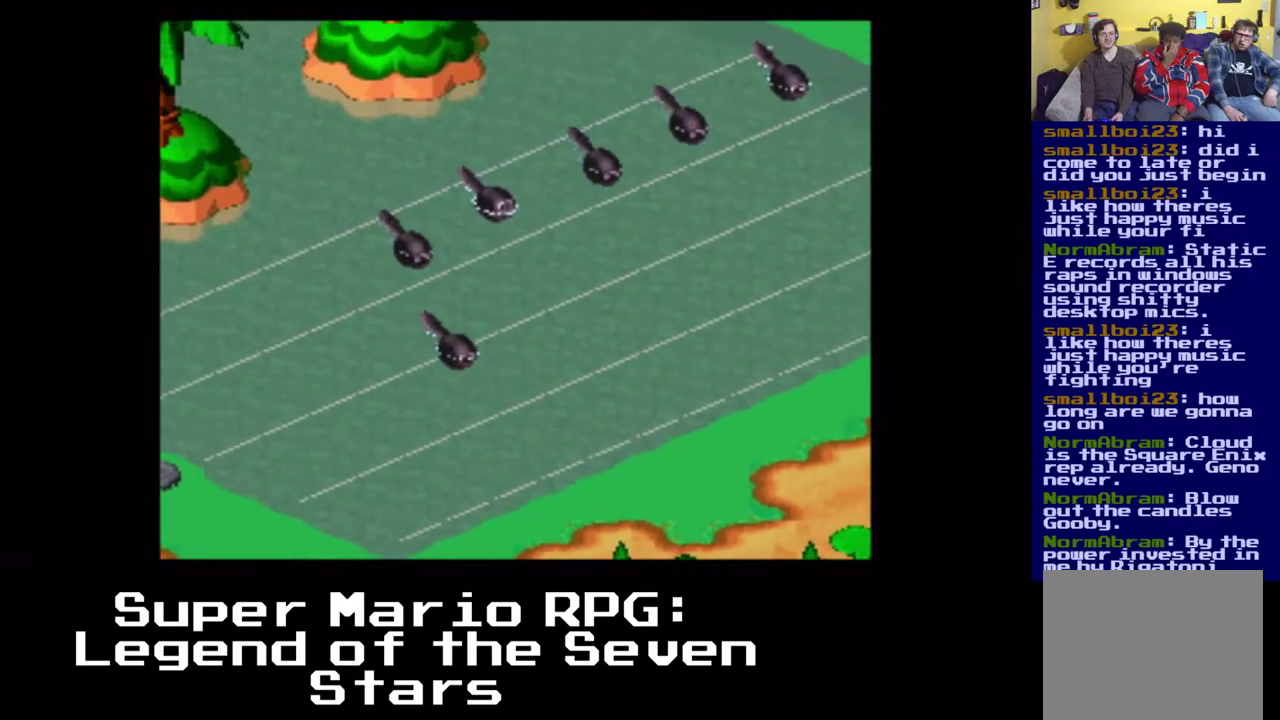
{"dt_ms": 500, "buttons": [], "left_stick": "center", "events": []}
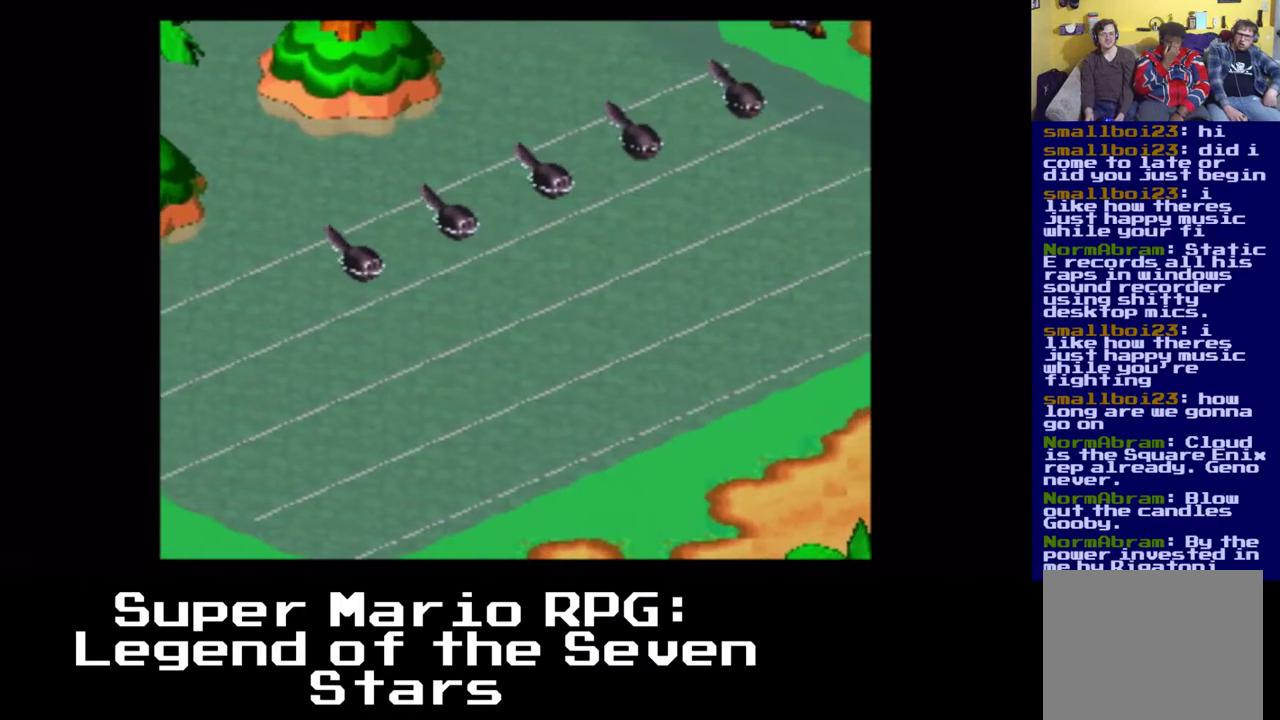
{"dt_ms": 500, "buttons": ["A"], "left_stick": "center", "events": [[450, "A", "down"]]}
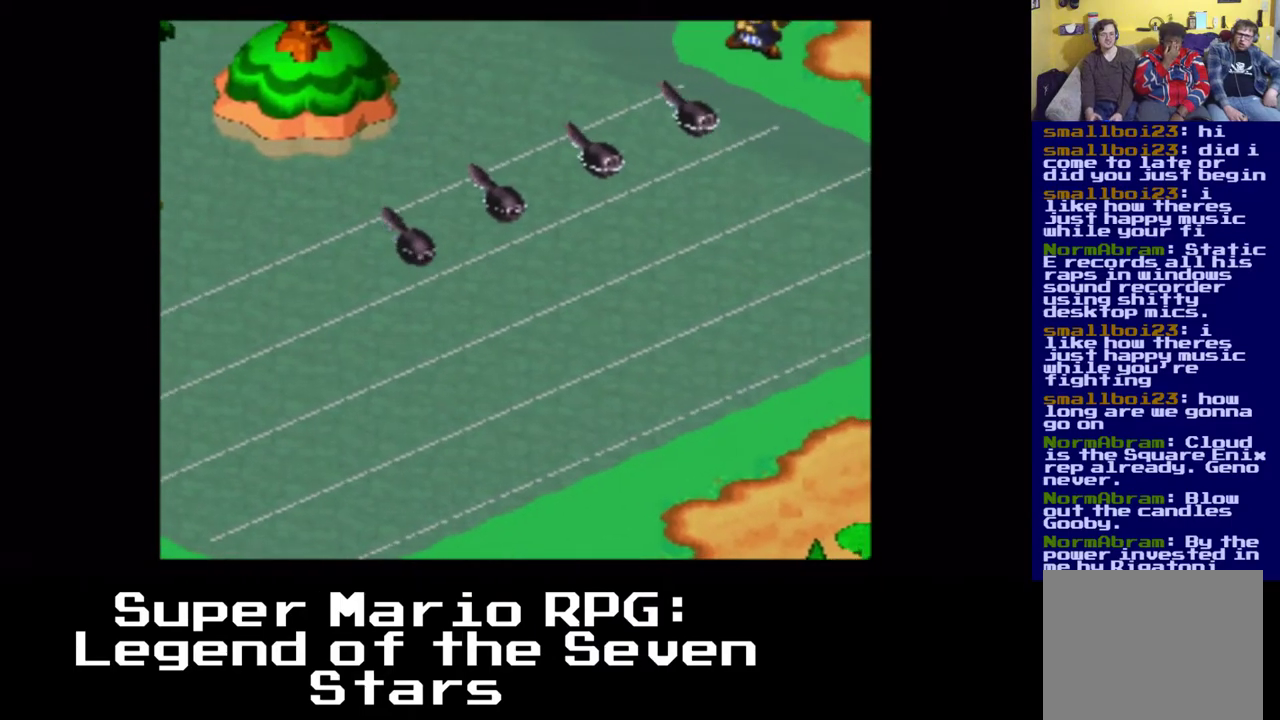
{"dt_ms": 1000, "buttons": [], "left_stick": "center"}
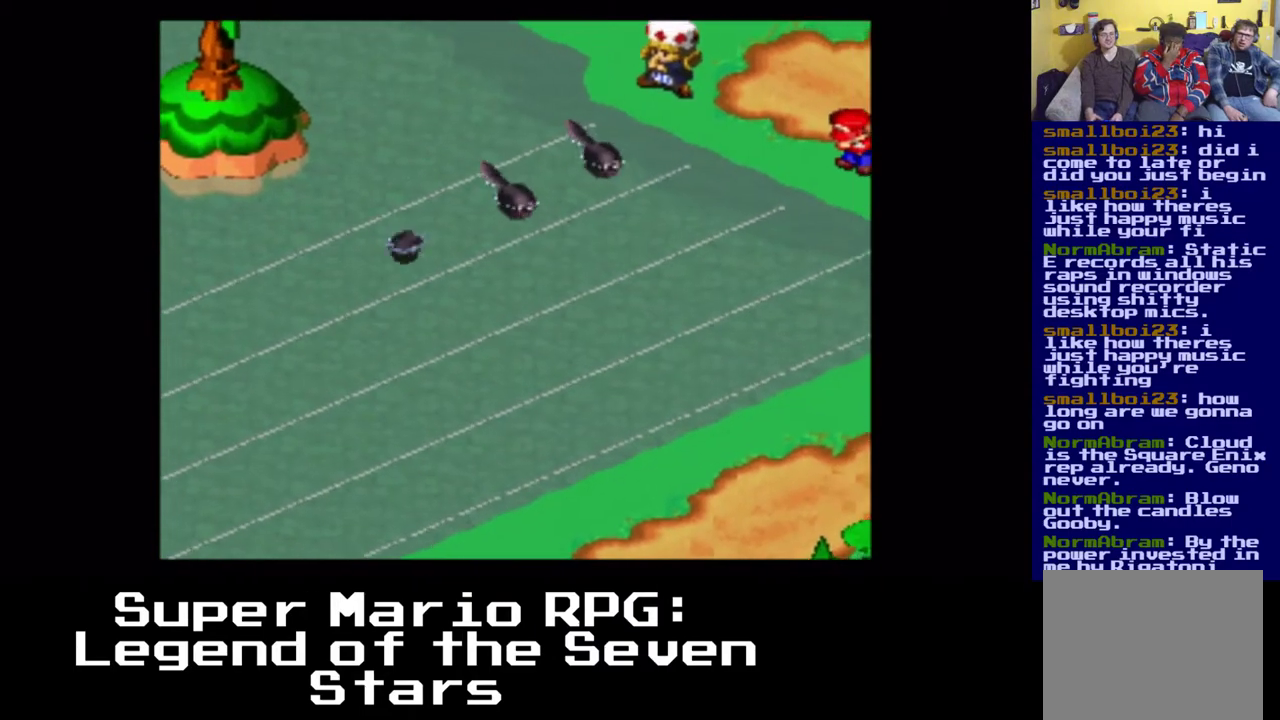
{"dt_ms": 500, "buttons": [], "left_stick": "center", "events": []}
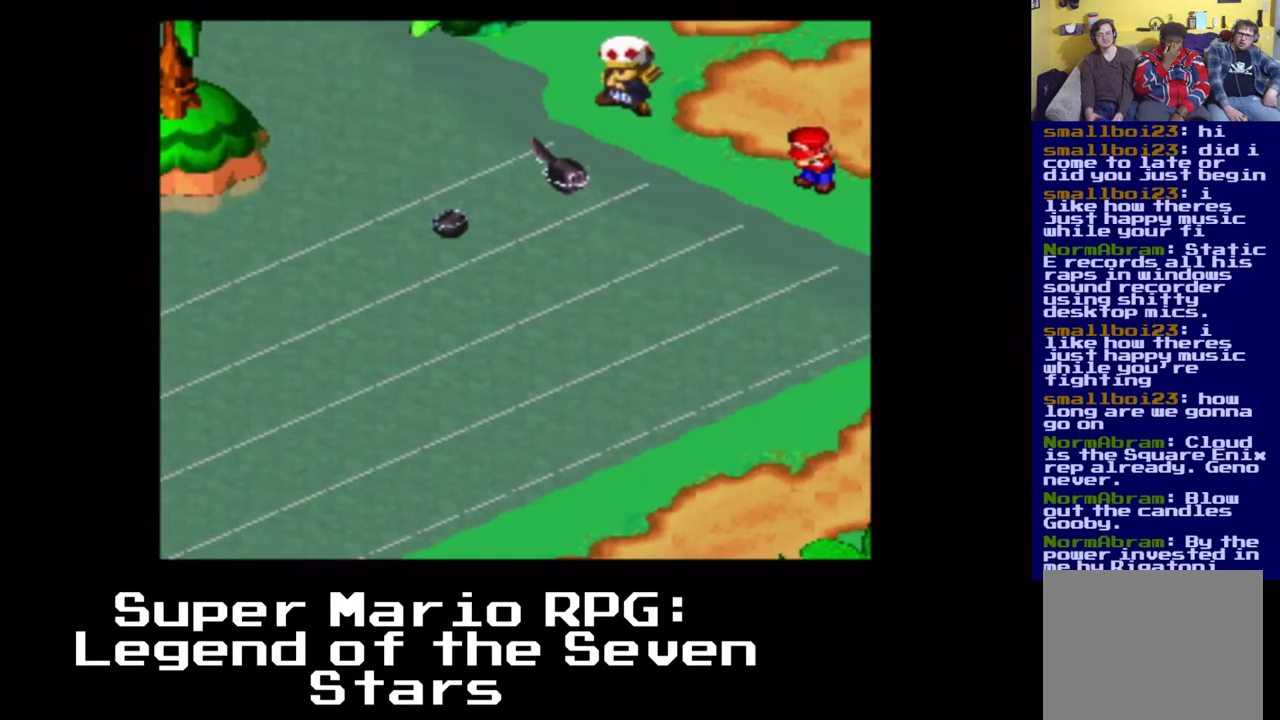
{"dt_ms": 500, "buttons": [], "left_stick": "center", "events": []}